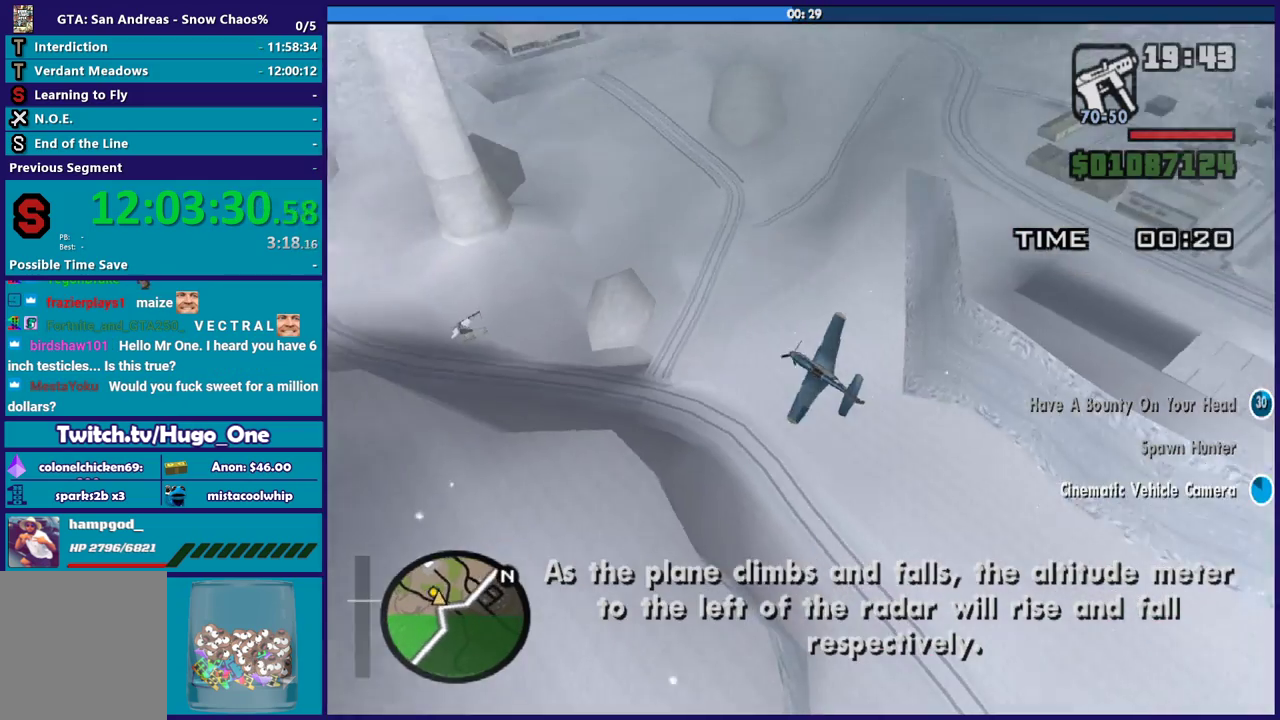
Gameplay with a controller (Xbox layout); each line is a JSON object with the inputs held at the frame after it. "events" lists button and stick changes between this image and that frame as [ms after this image, input, new state], when the widget could be followed in between. Not read: right_stick.
{"buttons": ["R1"], "left_stick": "down-right", "events": [[33, "left_stick", "up"], [267, "left_stick", "down-right"], [434, "R1", "down"]]}
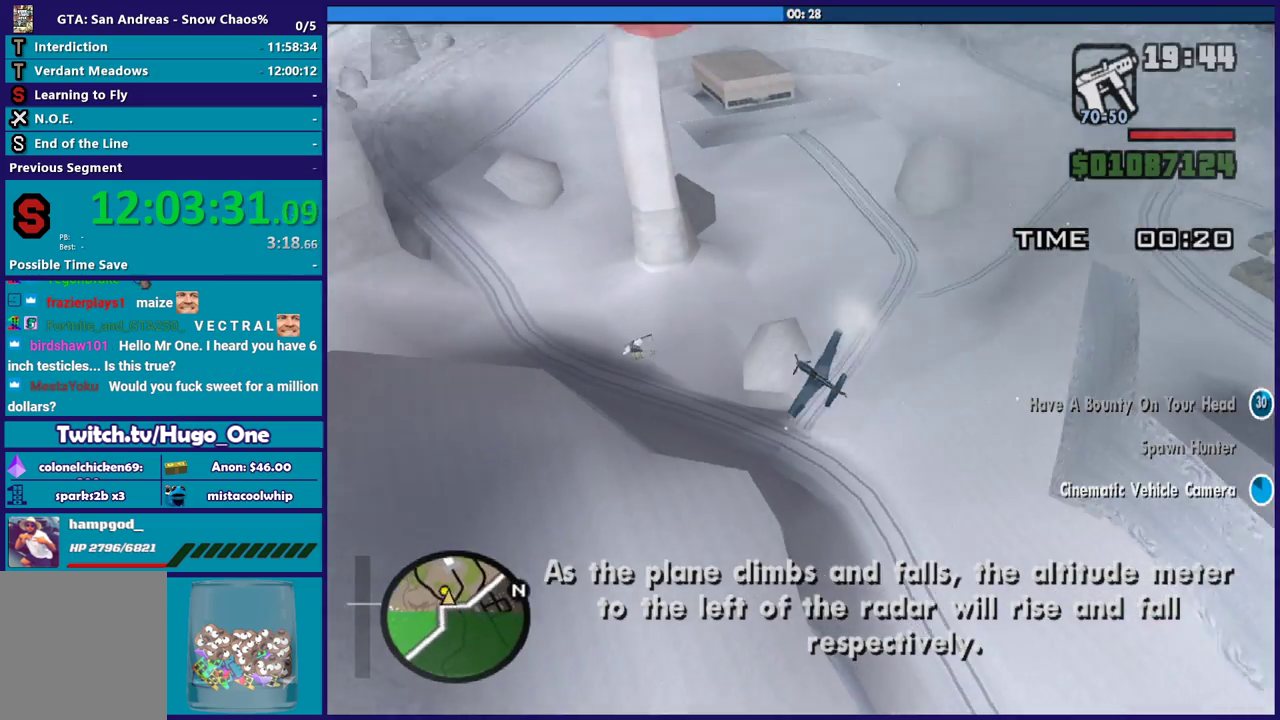
{"buttons": ["R1"], "left_stick": "right", "events": [[201, "left_stick", "right"]]}
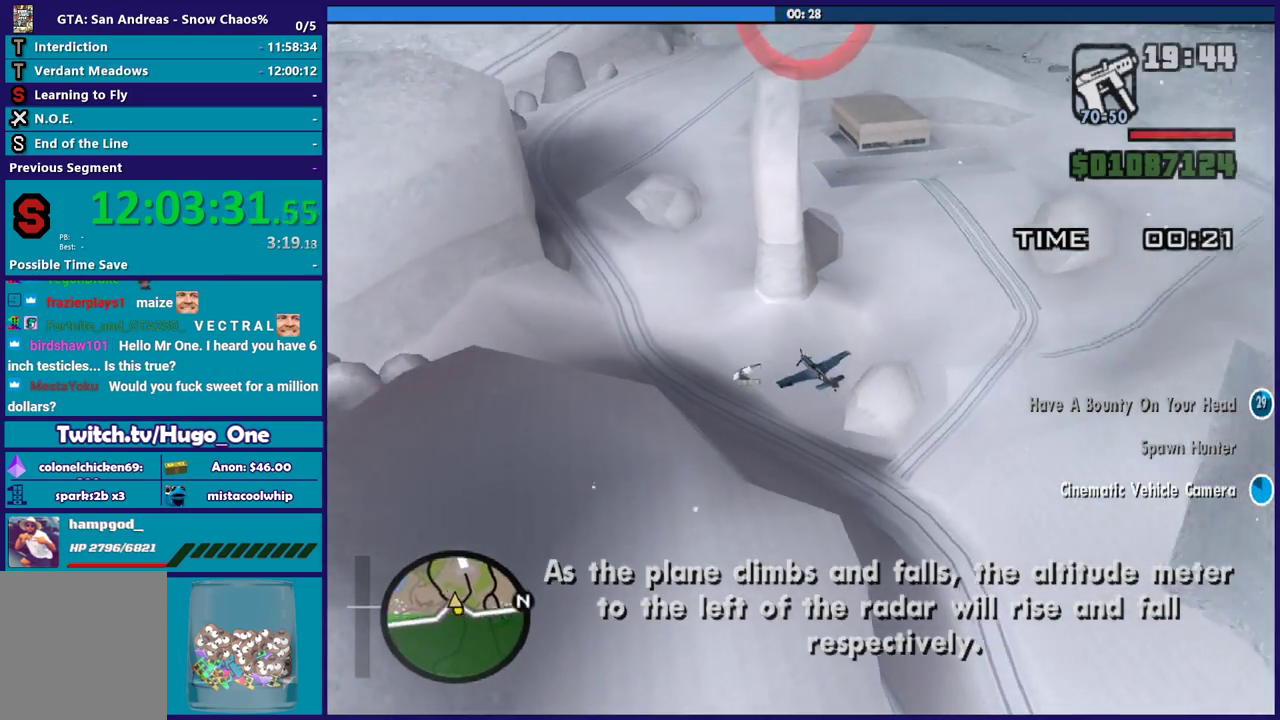
{"buttons": ["R1"], "left_stick": "down", "events": [[300, "left_stick", "down-right"], [367, "left_stick", "down"]]}
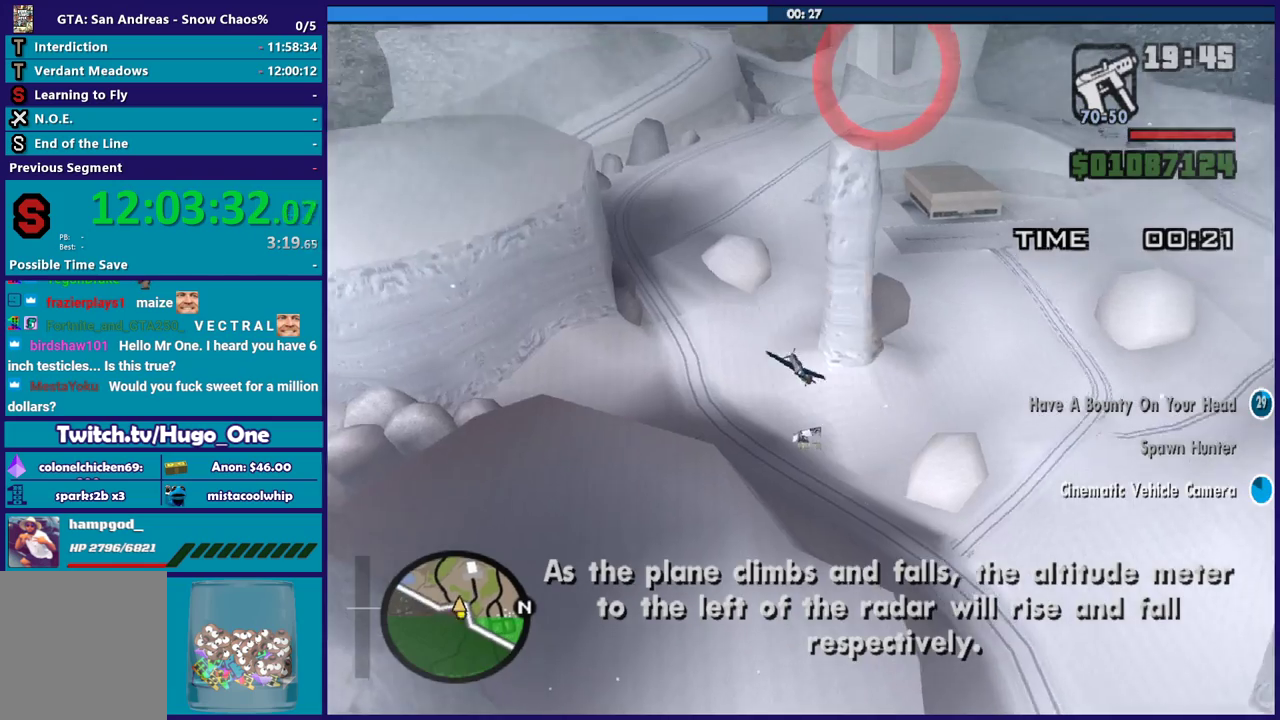
{"buttons": ["R1"], "left_stick": "down", "events": [[101, "left_stick", "down-left"], [401, "left_stick", "down"]]}
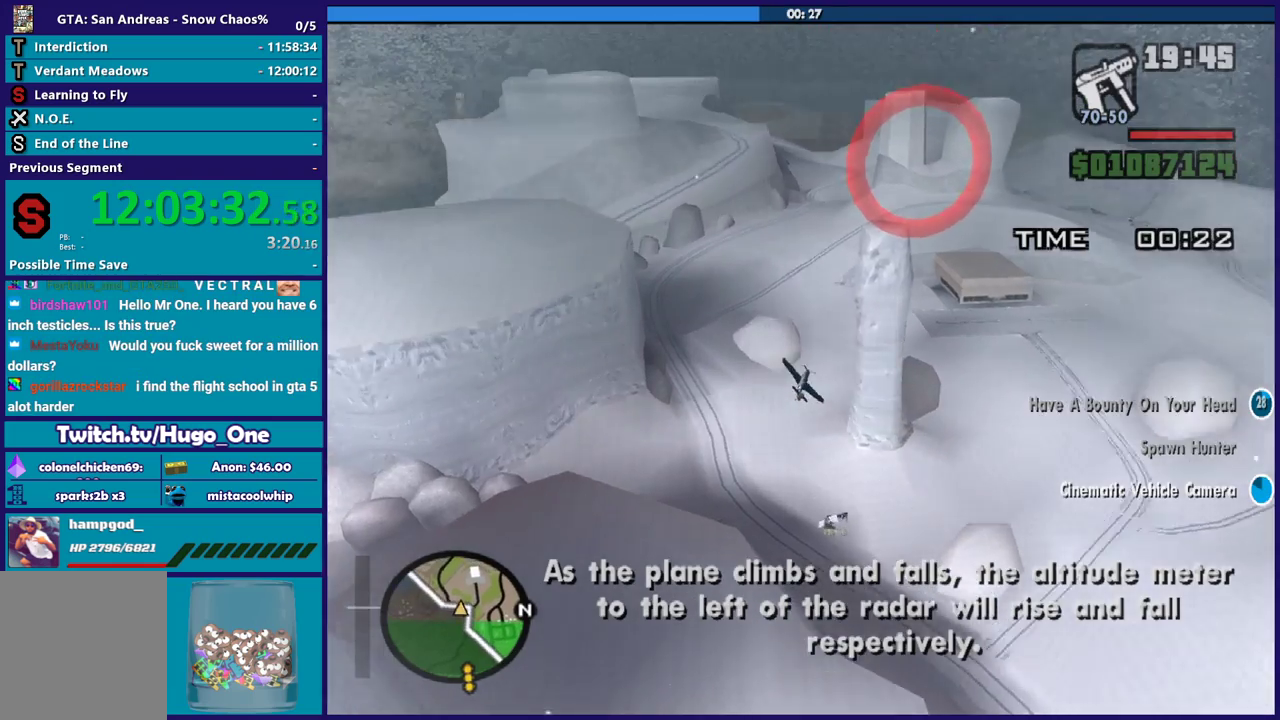
{"buttons": ["R1"], "left_stick": "left", "events": [[67, "left_stick", "down-left"], [434, "left_stick", "left"]]}
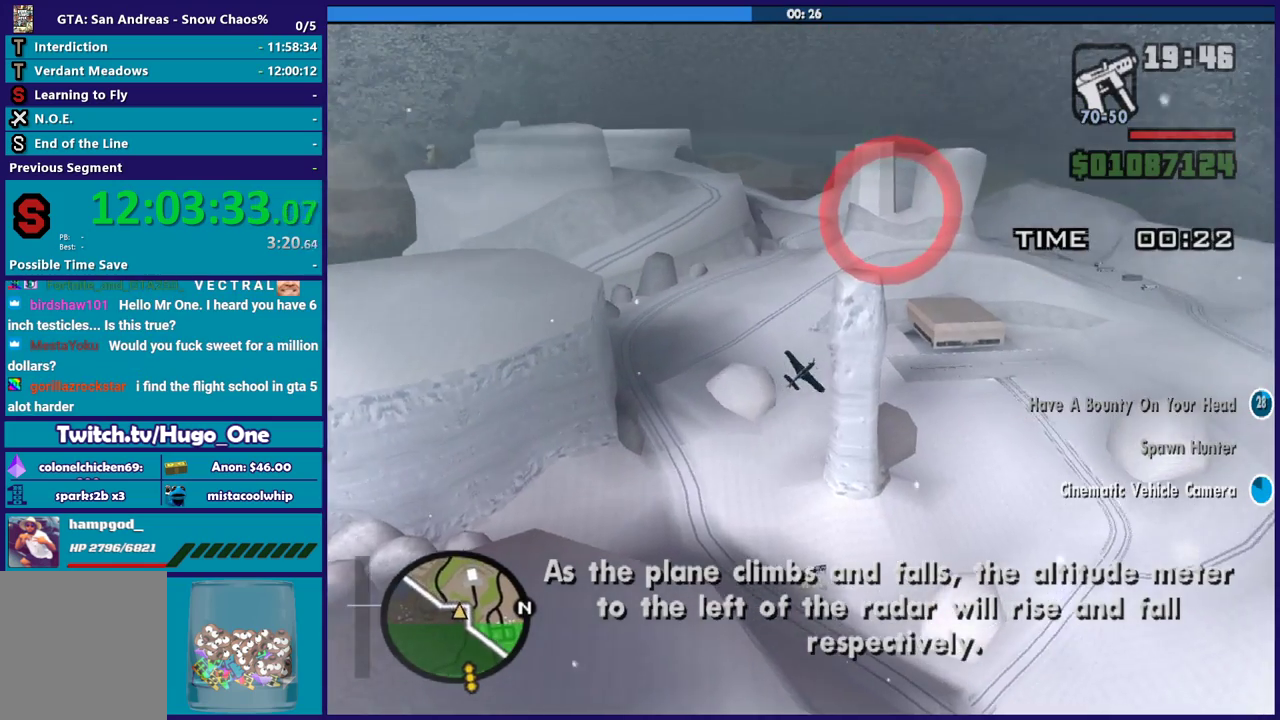
{"buttons": ["R1", "L3"], "left_stick": "down-left", "events": [[201, "L3", "down"], [301, "left_stick", "down-left"]]}
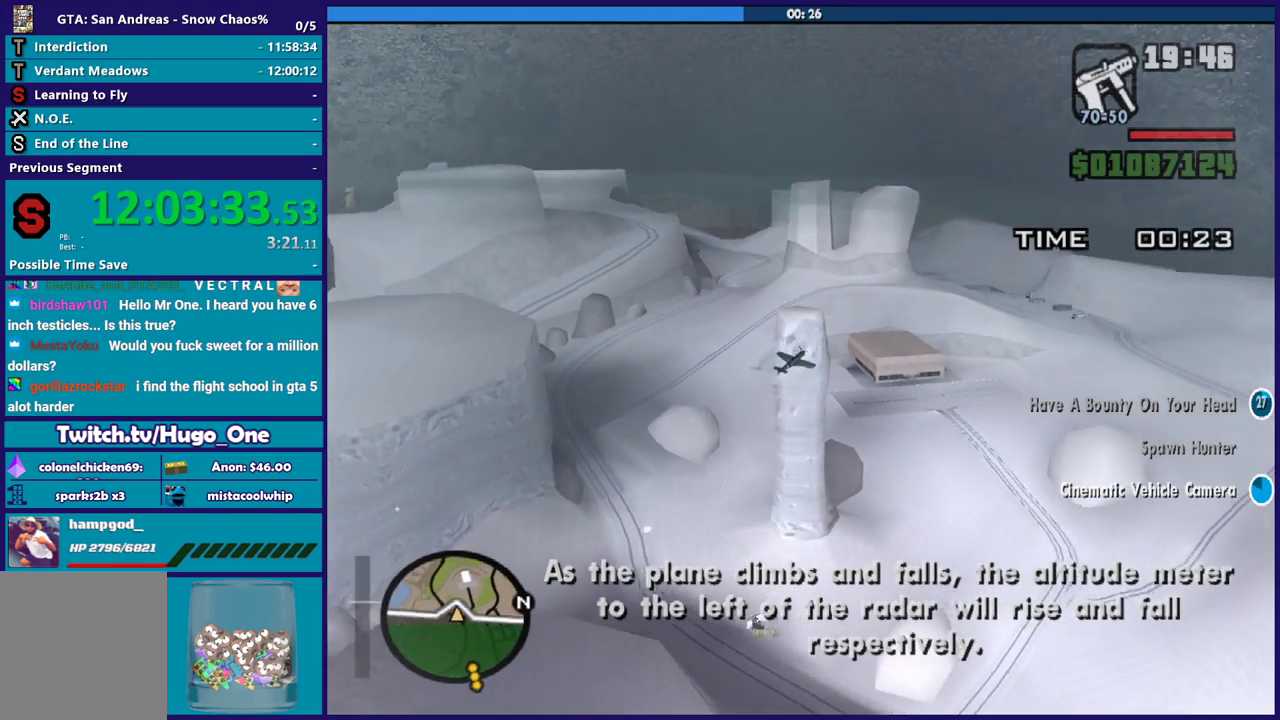
{"buttons": [], "left_stick": "up-right", "events": [[33, "L3", "up"], [367, "left_stick", "down-right"], [467, "left_stick", "up-right"], [500, "R1", "up"]]}
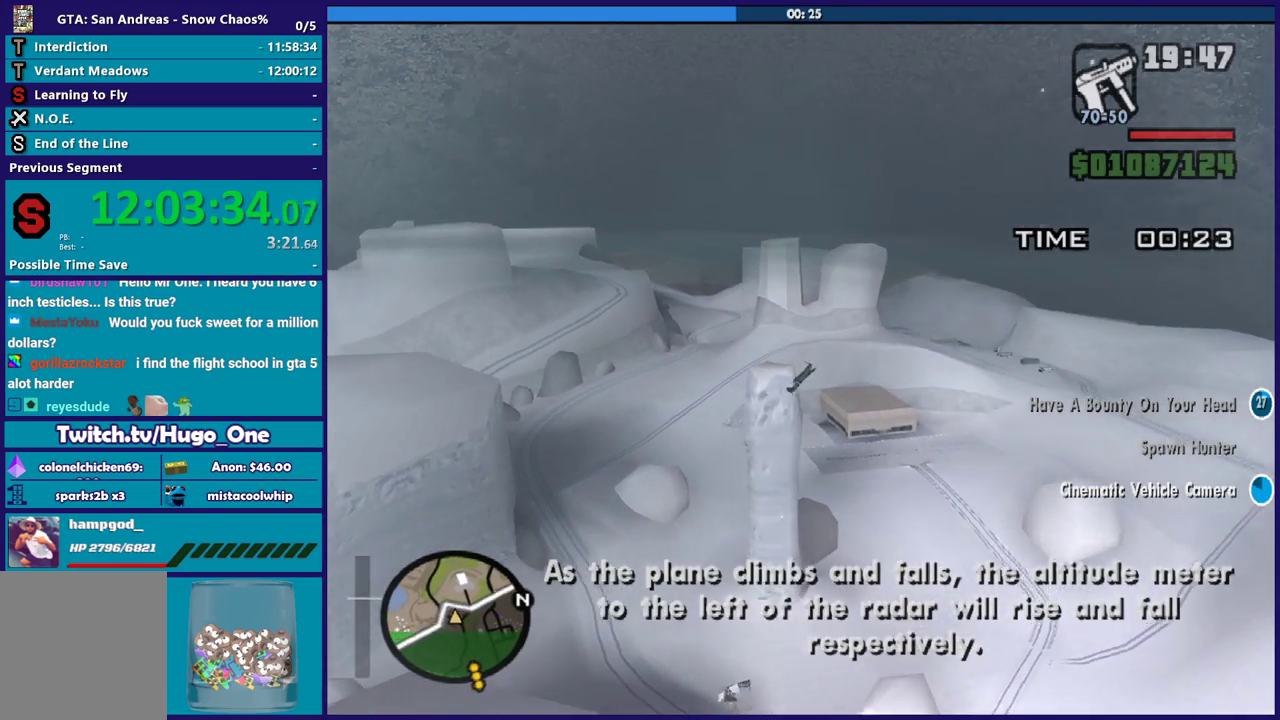
{"buttons": ["L1"], "left_stick": "down-right", "events": [[101, "L1", "down"], [101, "left_stick", "up-left"], [368, "left_stick", "down"], [434, "left_stick", "down-right"]]}
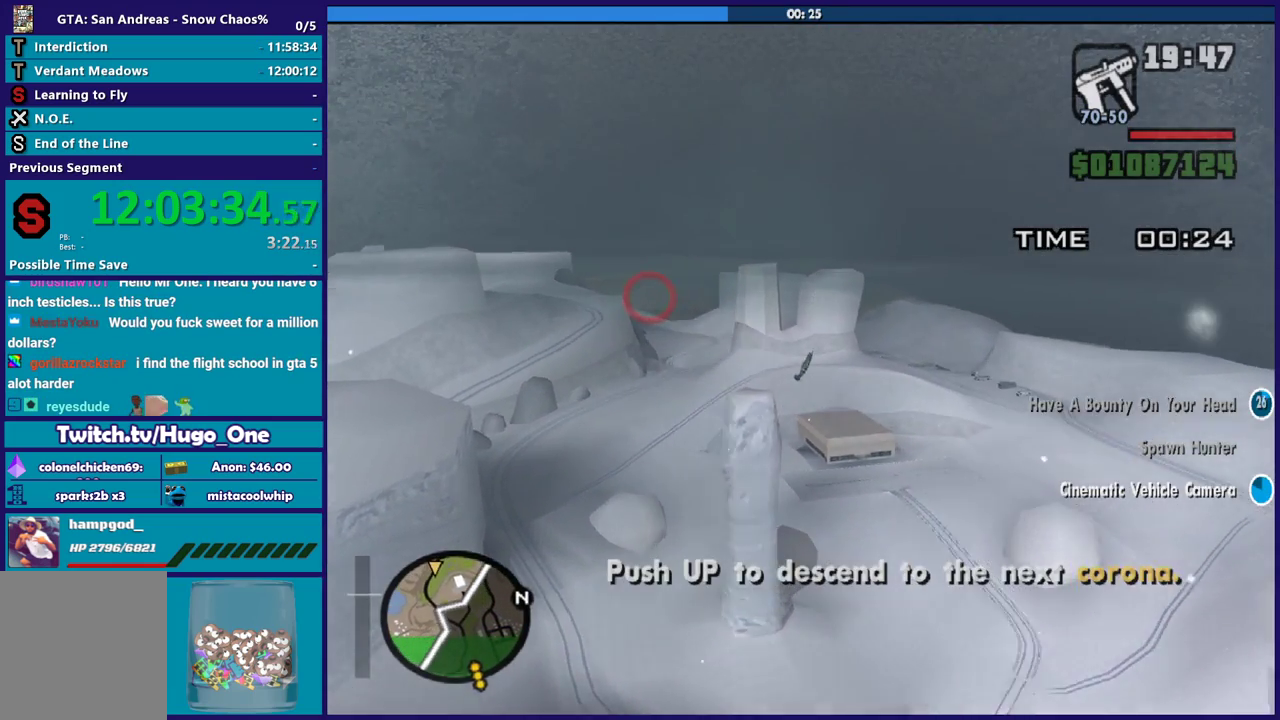
{"buttons": ["L1", "R2"], "left_stick": "down-left", "events": [[100, "left_stick", "right"], [400, "left_stick", "down-right"], [467, "R2", "down"], [500, "left_stick", "down-left"]]}
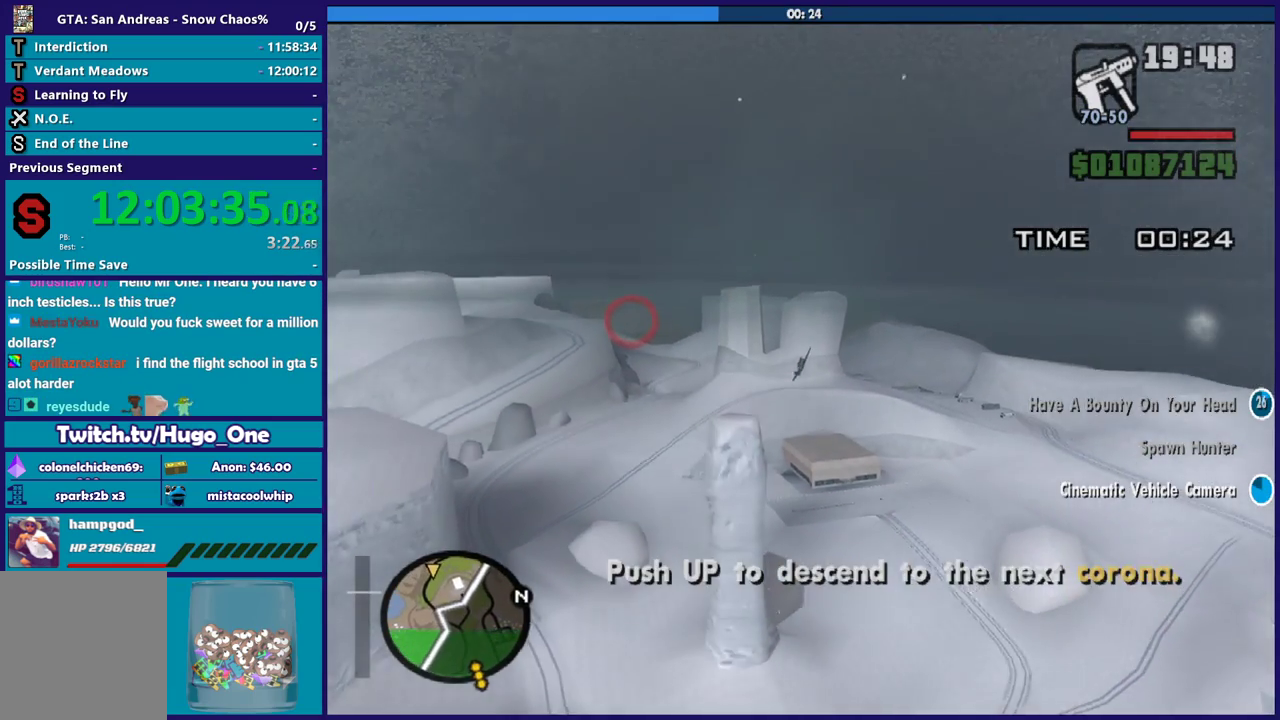
{"buttons": ["R2"], "left_stick": "center", "events": [[134, "R2", "up"], [201, "L1", "up"], [234, "left_stick", "center"], [434, "R2", "down"]]}
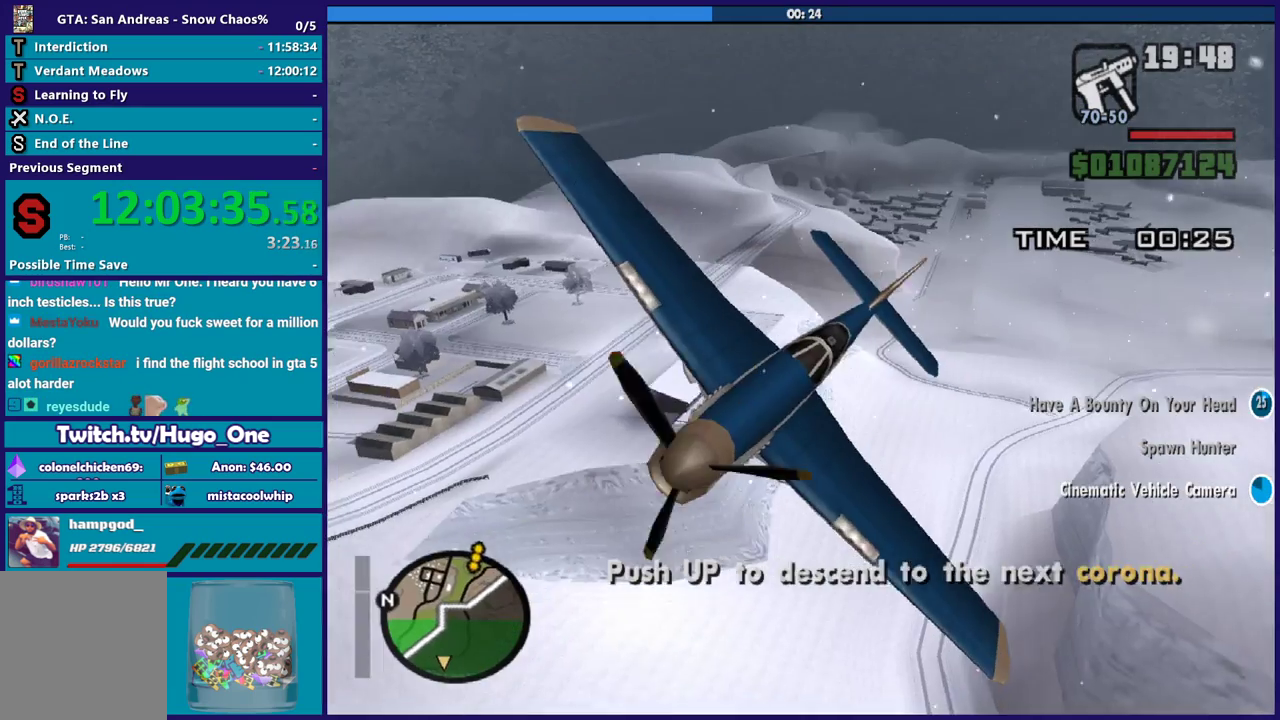
{"buttons": [], "left_stick": "center", "events": [[33, "left_stick", "up-left"], [167, "left_stick", "center"], [234, "left_stick", "right"], [300, "R2", "up"], [500, "left_stick", "center"]]}
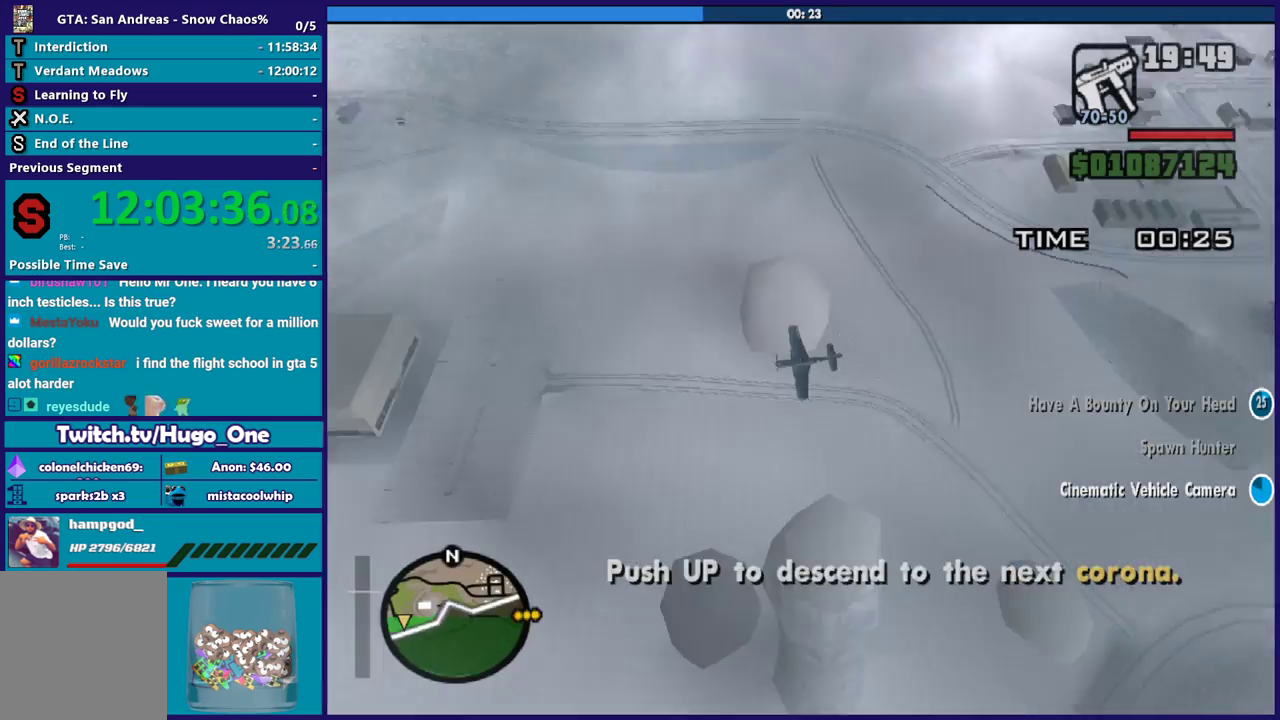
{"buttons": ["R2"], "left_stick": "down-right", "events": [[134, "left_stick", "right"], [201, "left_stick", "center"], [368, "R2", "down"], [434, "left_stick", "down-right"]]}
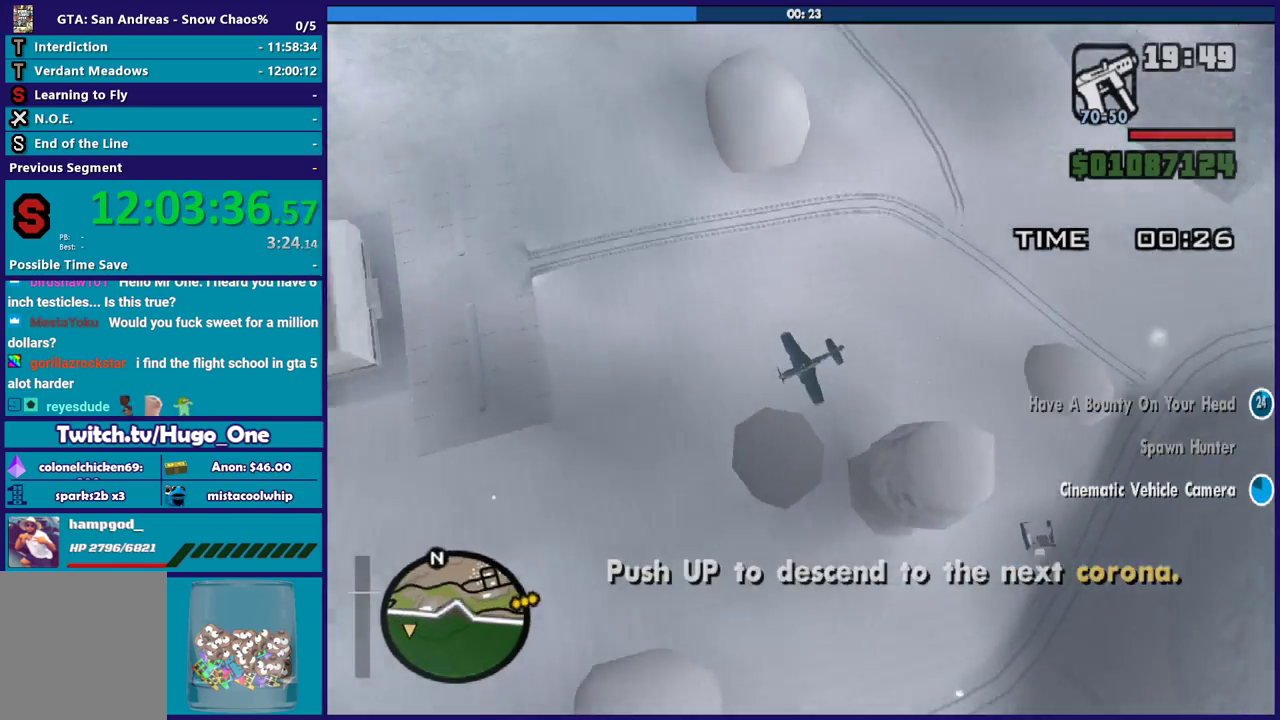
{"buttons": ["R2"], "left_stick": "center", "events": [[200, "R1", "down"], [200, "left_stick", "up-right"], [300, "left_stick", "right"], [400, "R1", "up"], [500, "left_stick", "center"]]}
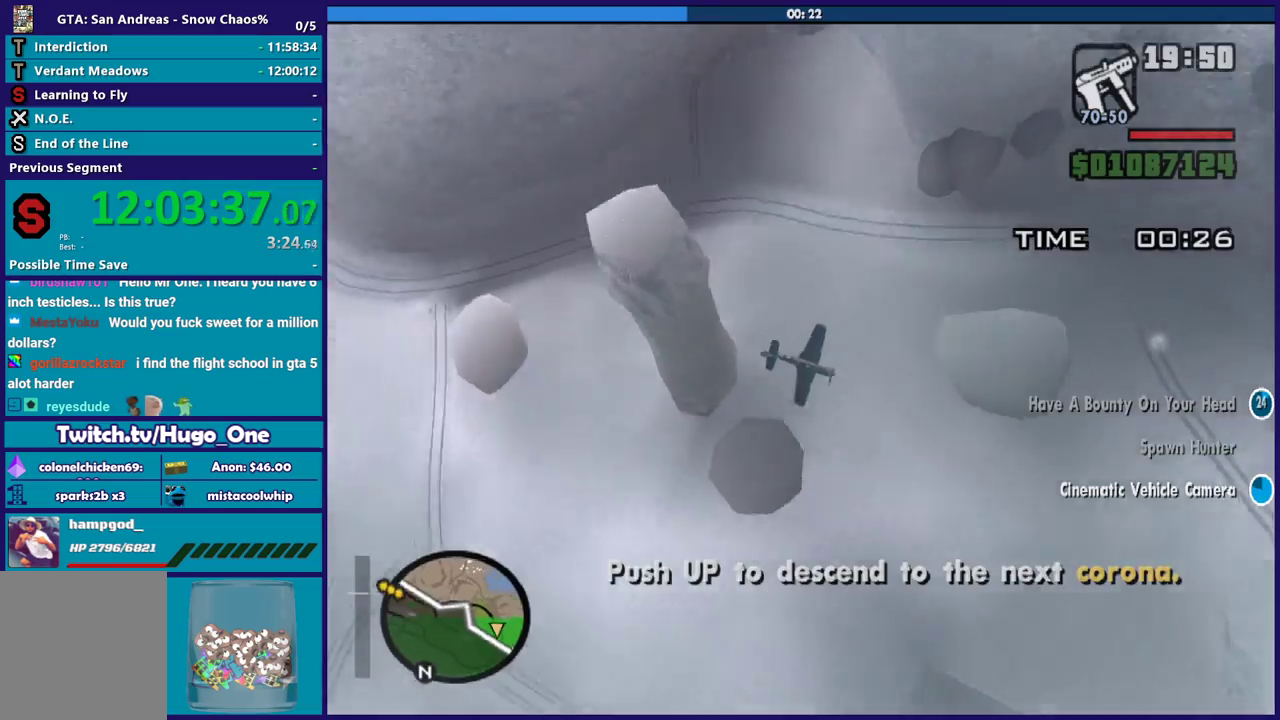
{"buttons": [], "left_stick": "up", "events": [[134, "R1", "down"], [134, "left_stick", "right"], [301, "R1", "up"], [368, "L1", "down"], [401, "left_stick", "up-right"], [468, "R2", "up"], [501, "L1", "up"], [501, "left_stick", "up"]]}
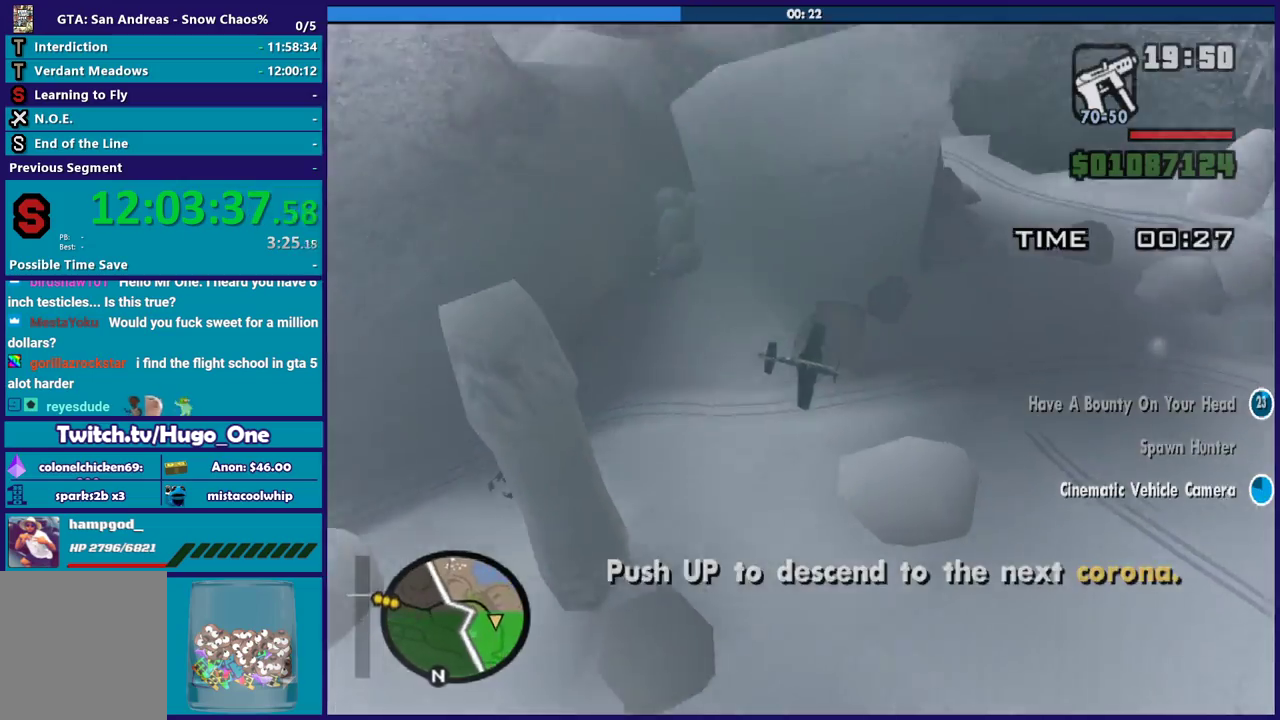
{"buttons": [], "left_stick": "up-left", "events": [[67, "left_stick", "up-left"], [167, "L1", "down"], [267, "L1", "up"], [400, "left_stick", "center"], [467, "left_stick", "up-left"]]}
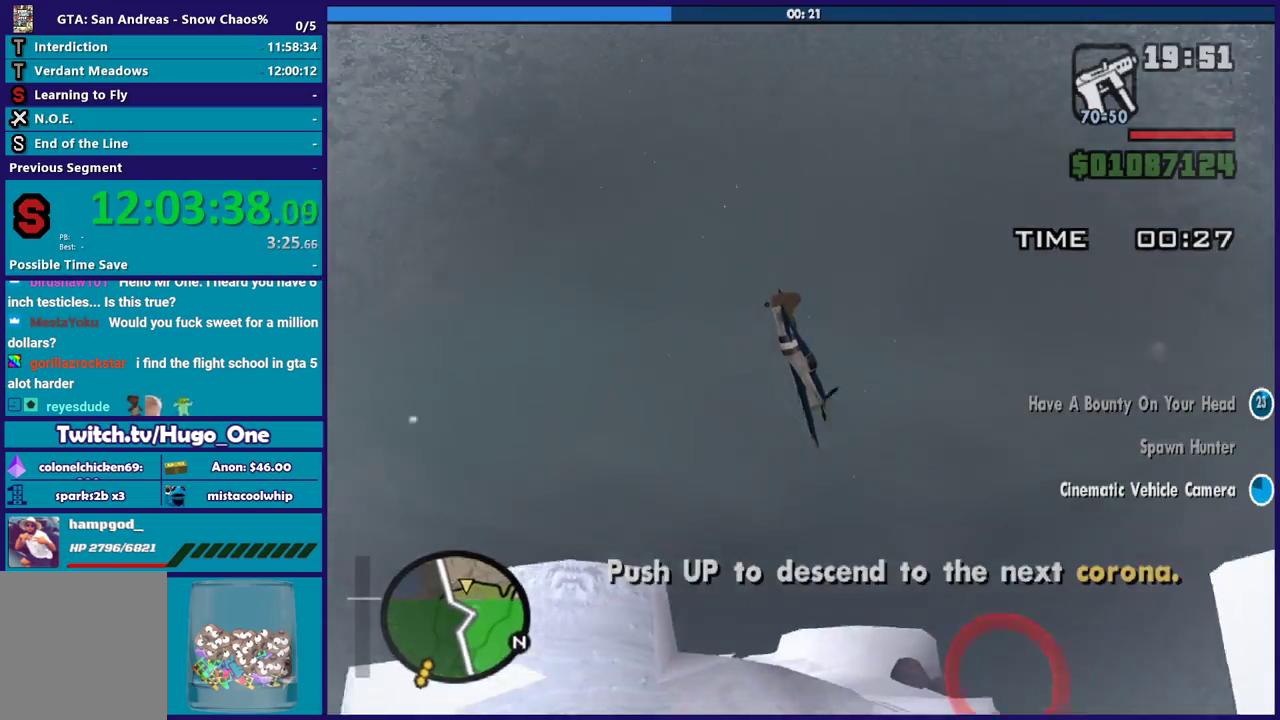
{"buttons": ["L1", "L3"], "left_stick": "left"}
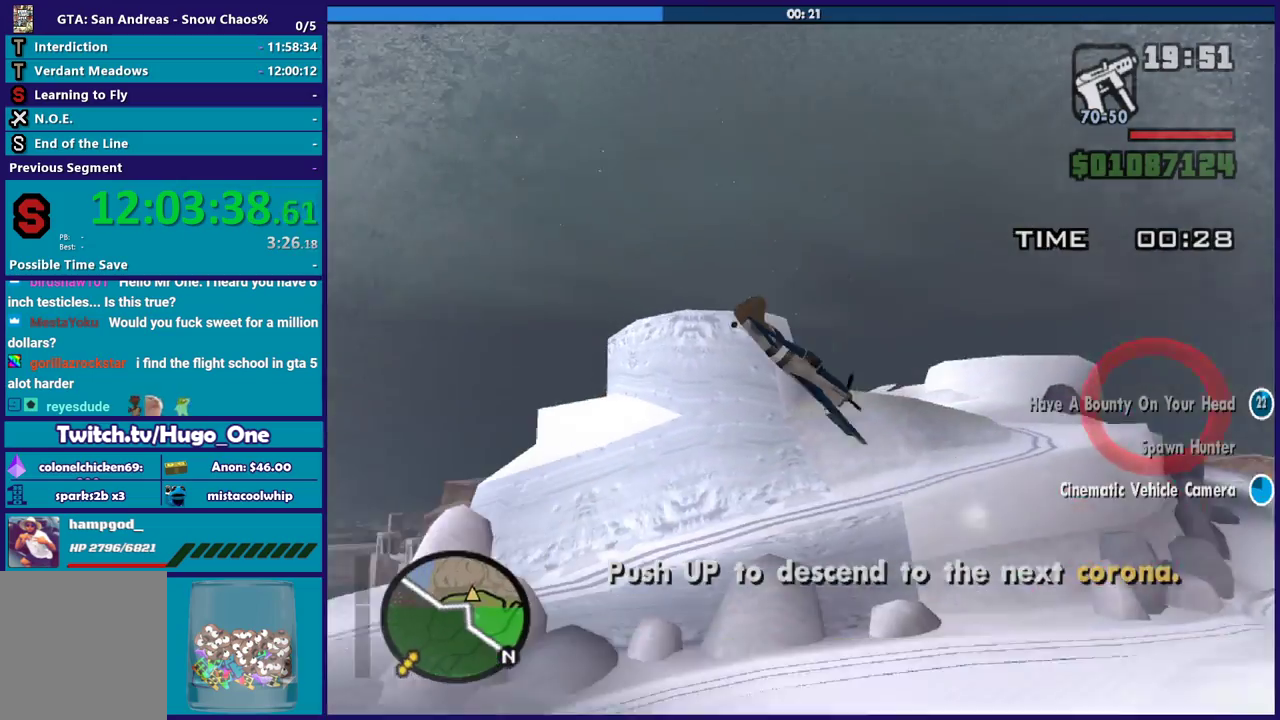
{"buttons": [], "left_stick": "right"}
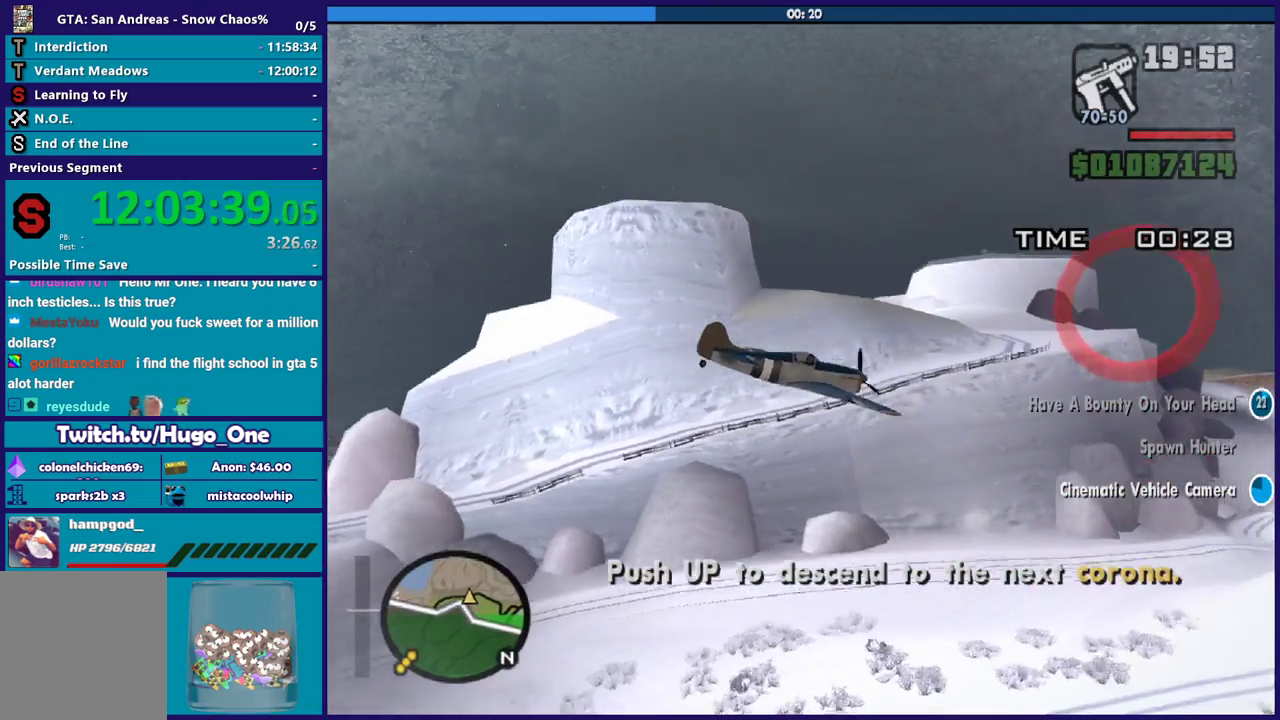
{"buttons": ["L1", "L3"], "left_stick": "up-left", "events": [[134, "left_stick", "up-left"], [301, "L1", "down"], [434, "L3", "down"]]}
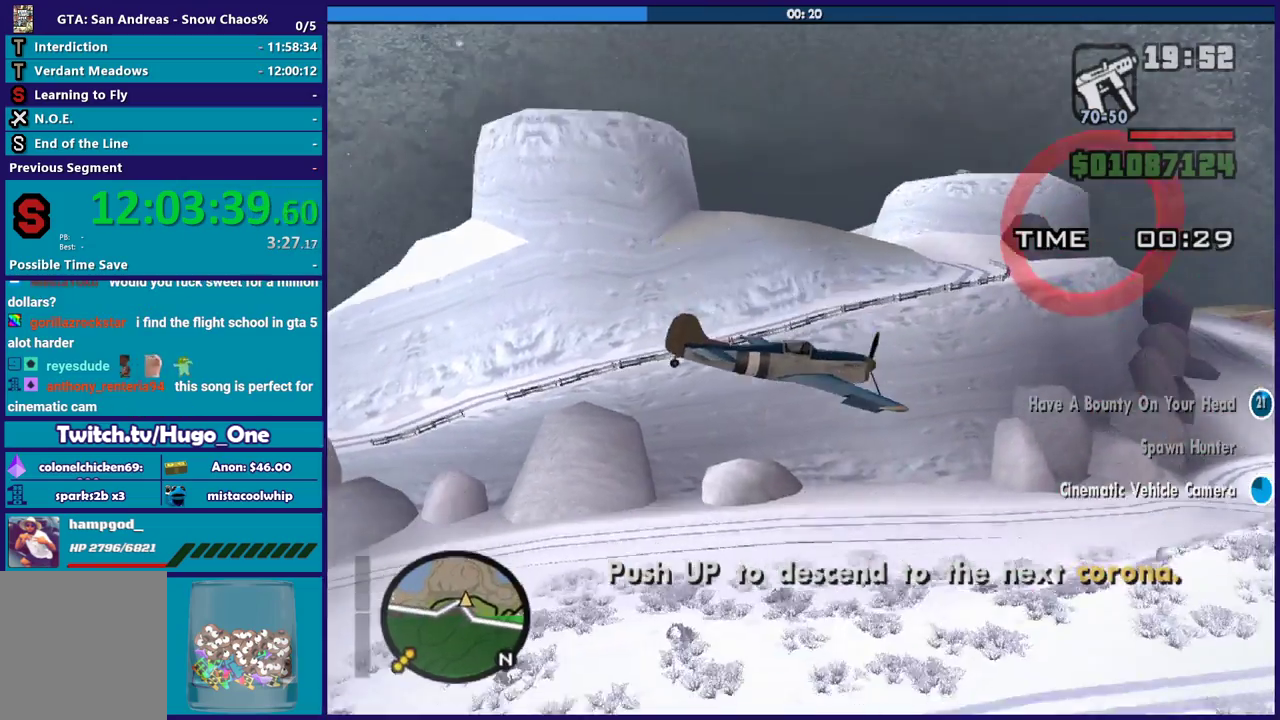
{"buttons": ["L1", "L3"], "left_stick": "down-left", "events": [[33, "left_stick", "left"], [100, "left_stick", "down-left"]]}
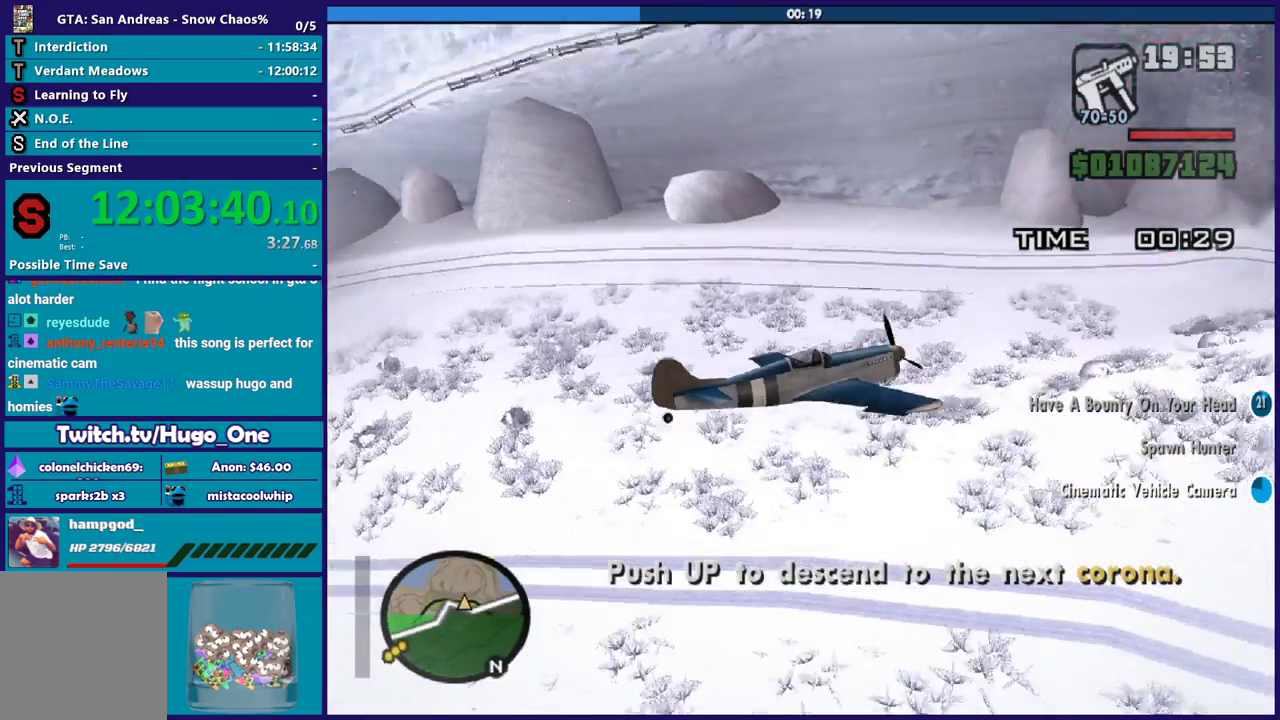
{"buttons": ["L1", "L3"], "left_stick": "down-right", "events": [[134, "left_stick", "down"], [434, "left_stick", "down-right"]]}
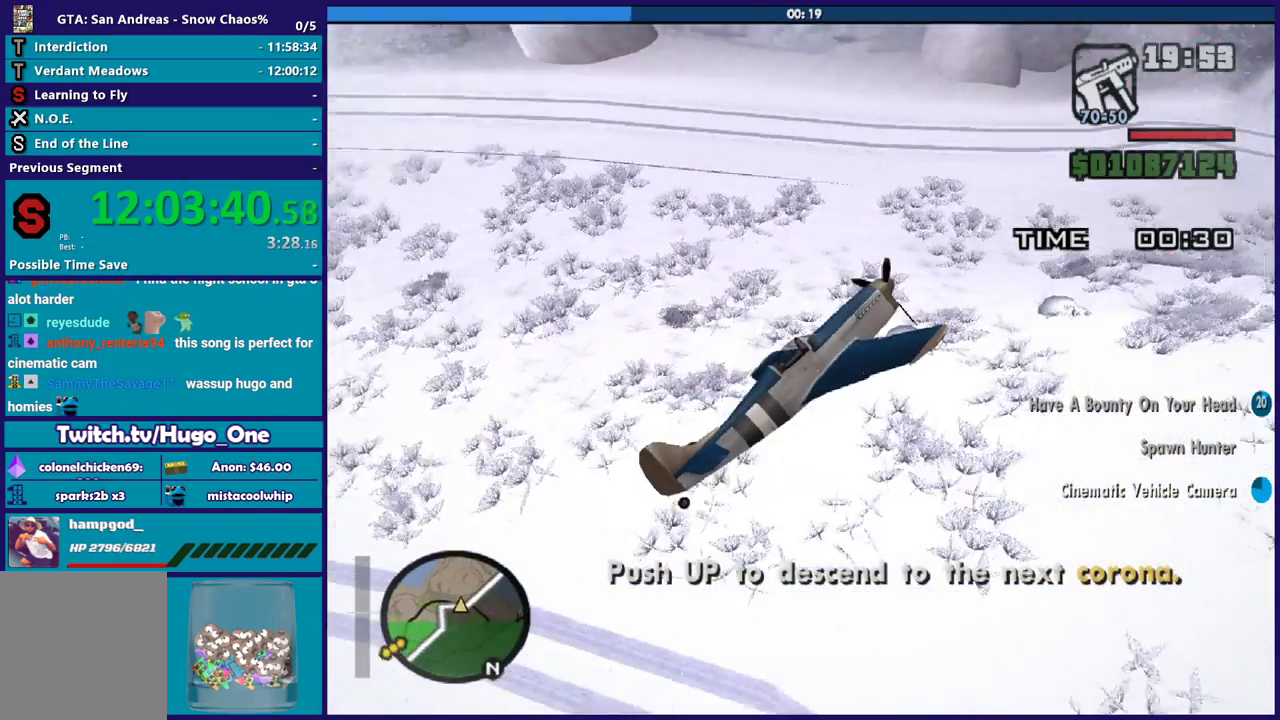
{"buttons": ["L1", "R2"], "left_stick": "right", "events": [[67, "R2", "down"], [200, "L3", "up"], [467, "left_stick", "right"]]}
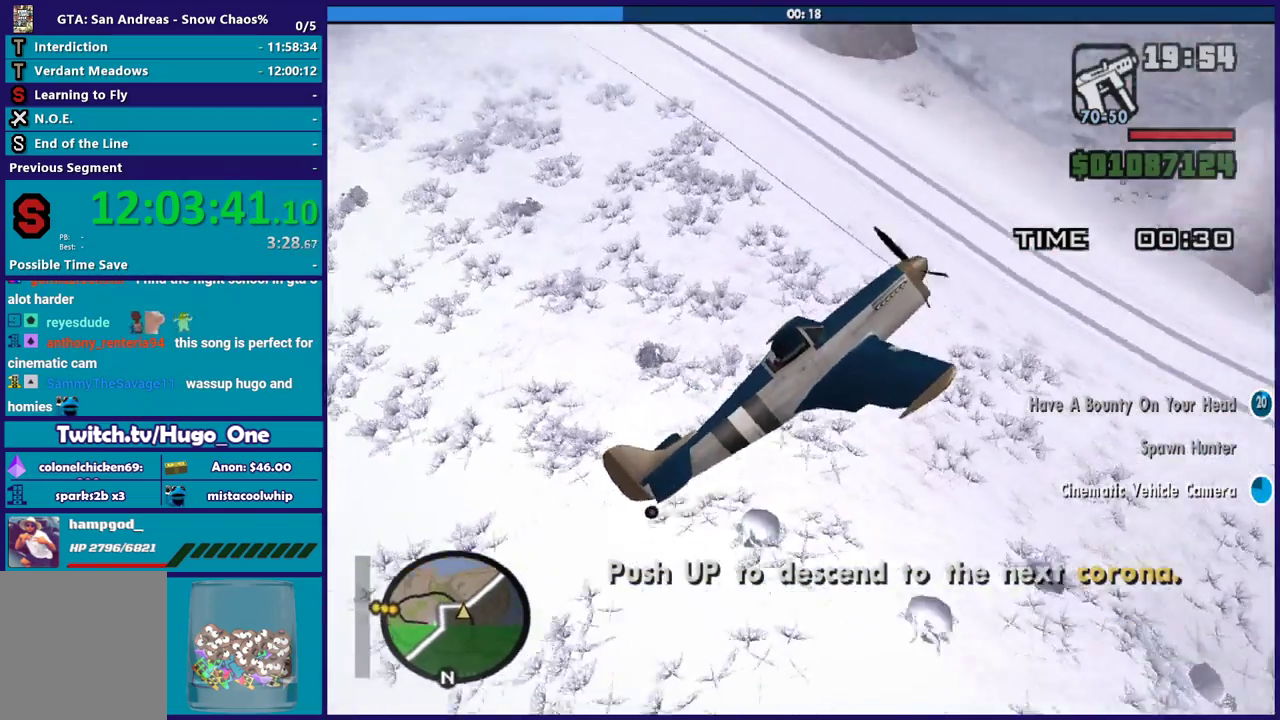
{"buttons": ["R2"], "left_stick": "center", "events": [[34, "L1", "up"], [134, "R1", "down"], [134, "left_stick", "up-right"], [201, "left_stick", "center"], [301, "left_stick", "left"], [401, "R1", "up"], [468, "left_stick", "center"]]}
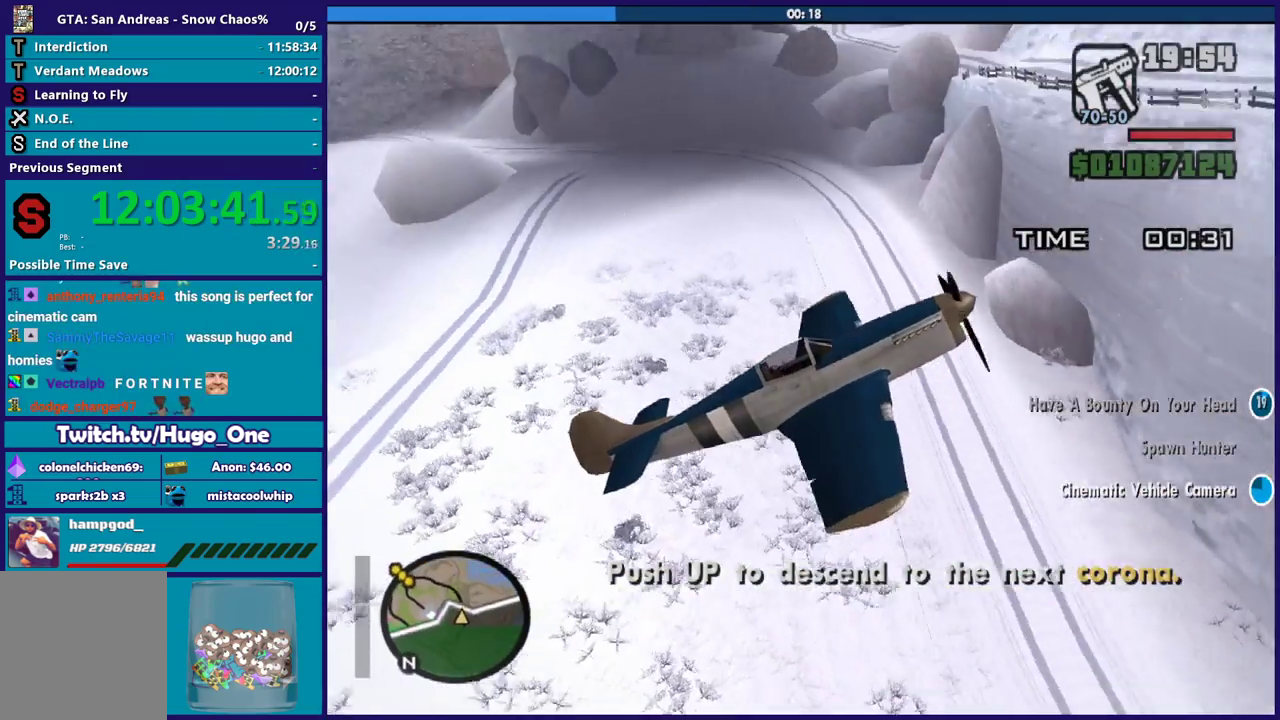
{"buttons": ["L1", "R2"], "left_stick": "down-left", "events": [[100, "left_stick", "left"], [200, "left_stick", "down-left"], [367, "L1", "down"]]}
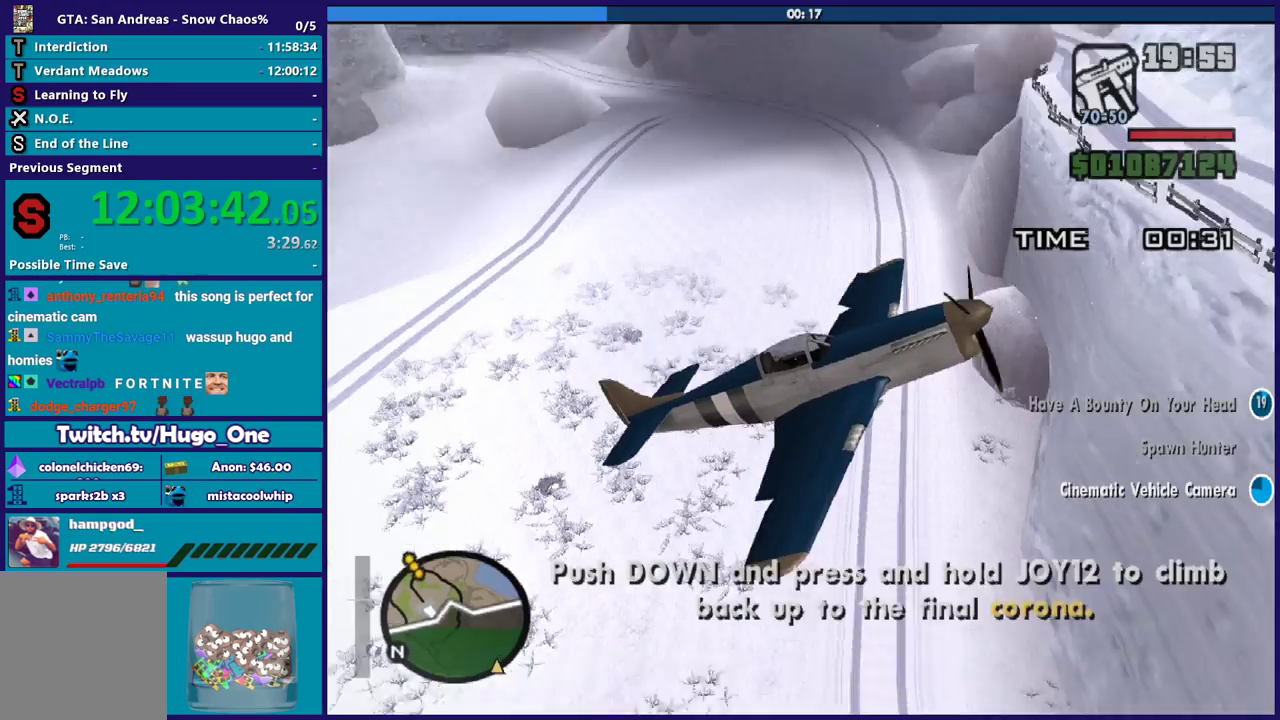
{"buttons": ["R1", "R2"], "left_stick": "up-right", "events": [[167, "left_stick", "down"], [234, "left_stick", "down-right"], [300, "L1", "up"], [334, "left_stick", "right"], [367, "R1", "down"], [467, "left_stick", "up-right"]]}
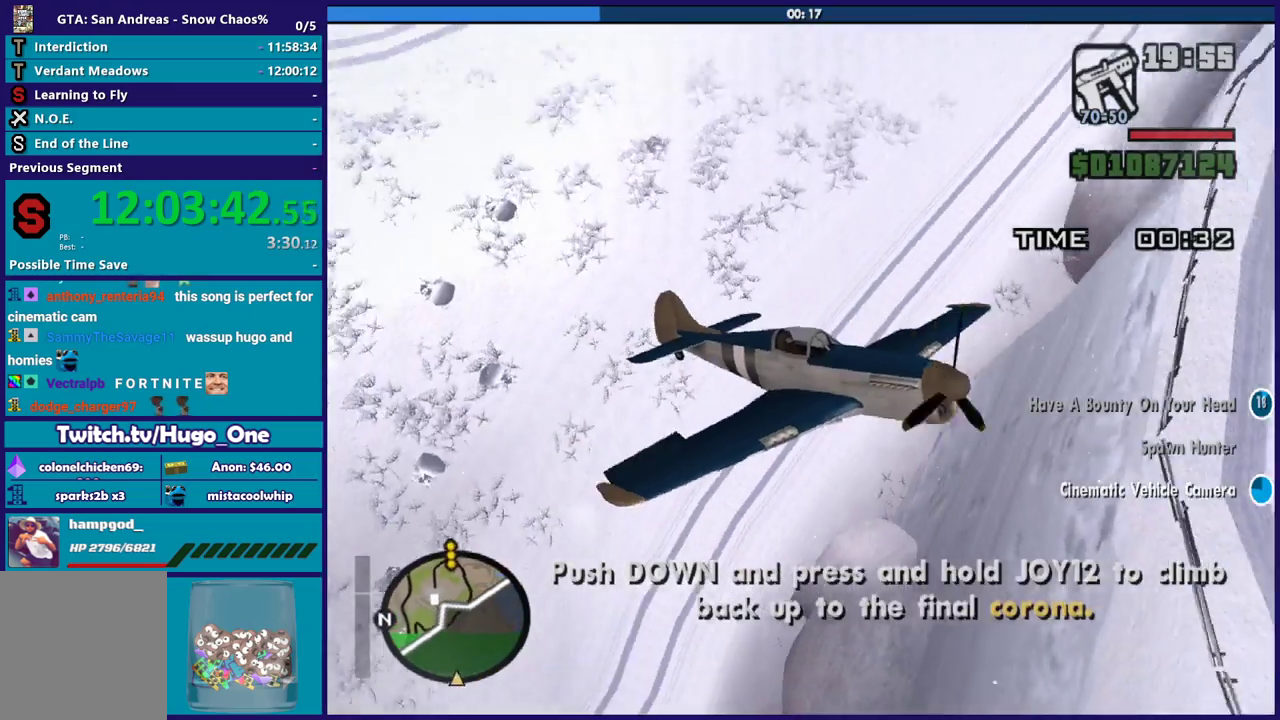
{"buttons": ["R1", "R2"], "left_stick": "right", "events": [[100, "left_stick", "center"], [267, "left_stick", "right"]]}
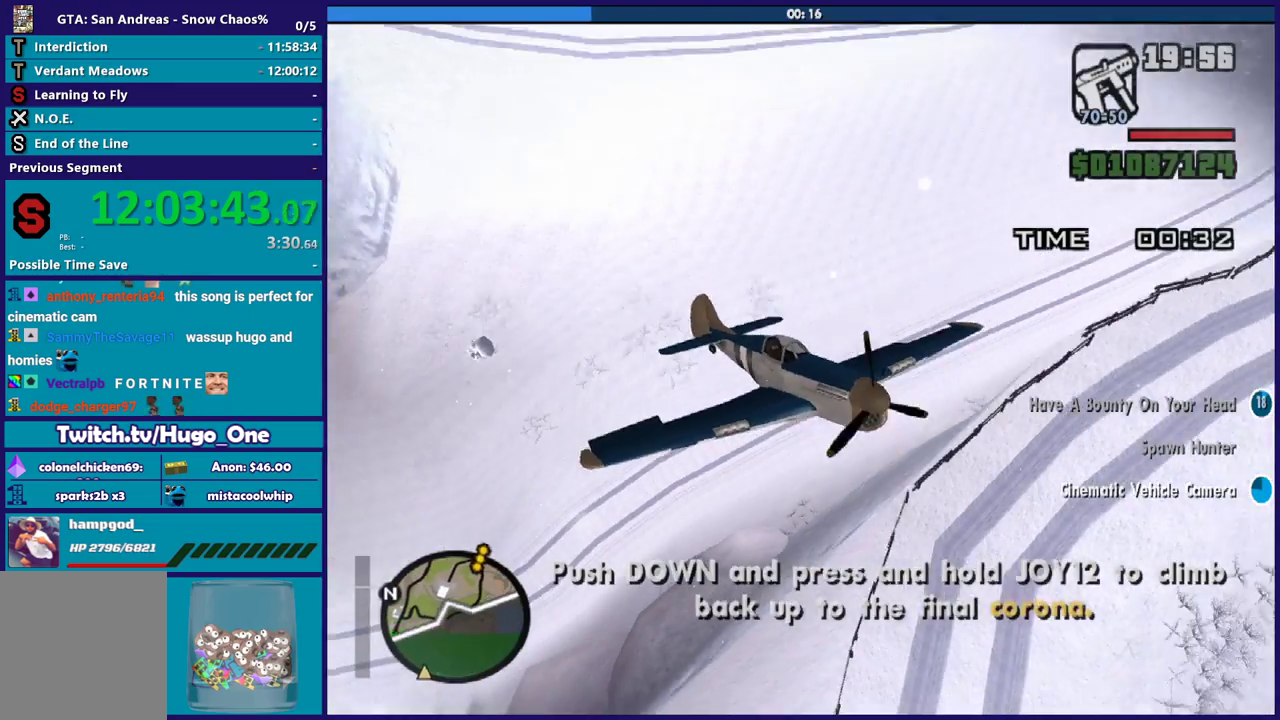
{"buttons": ["R1", "R2"], "left_stick": "up-right", "events": [[300, "left_stick", "up-right"]]}
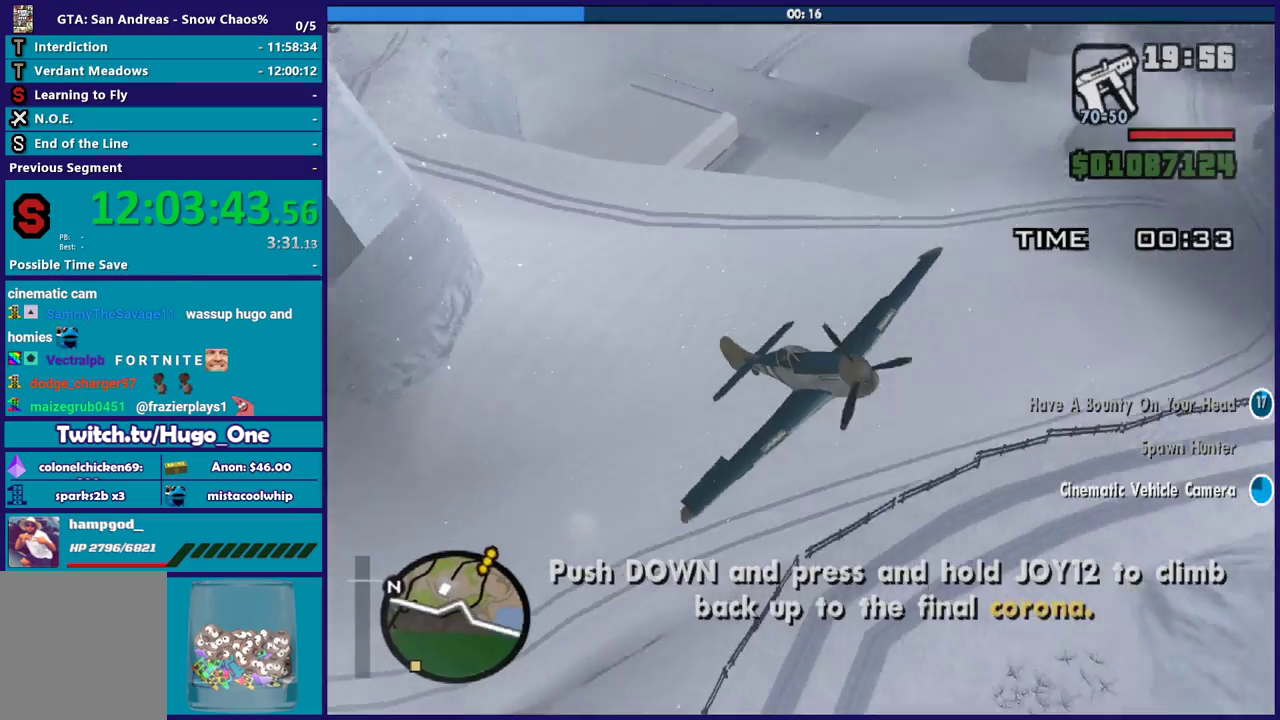
{"buttons": ["R2"], "left_stick": "center", "events": [[133, "R1", "up"], [133, "left_stick", "right"], [200, "L1", "down"], [200, "R1", "down"], [333, "L1", "up"], [333, "R1", "up"], [333, "left_stick", "down-right"], [467, "left_stick", "center"]]}
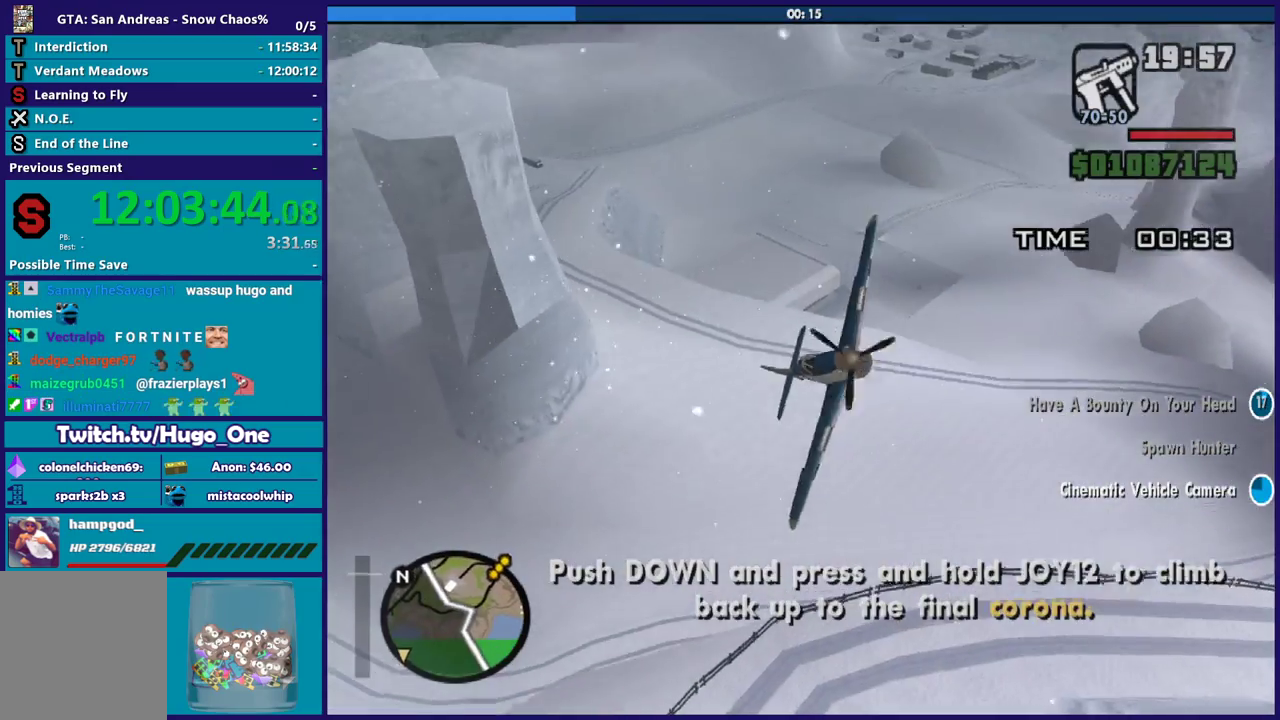
{"buttons": ["R2"], "left_stick": "right", "events": [[100, "left_stick", "right"]]}
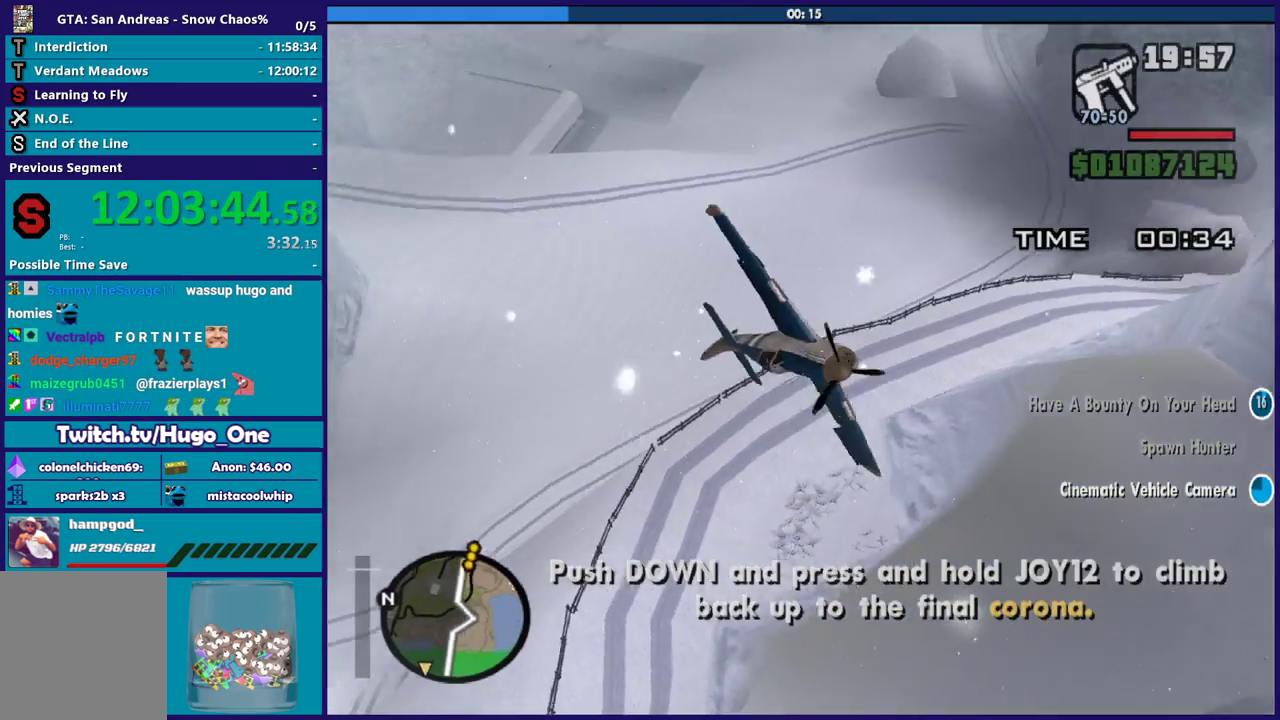
{"buttons": ["R2"], "left_stick": "right", "events": [[66, "left_stick", "up-right"], [133, "left_stick", "right"]]}
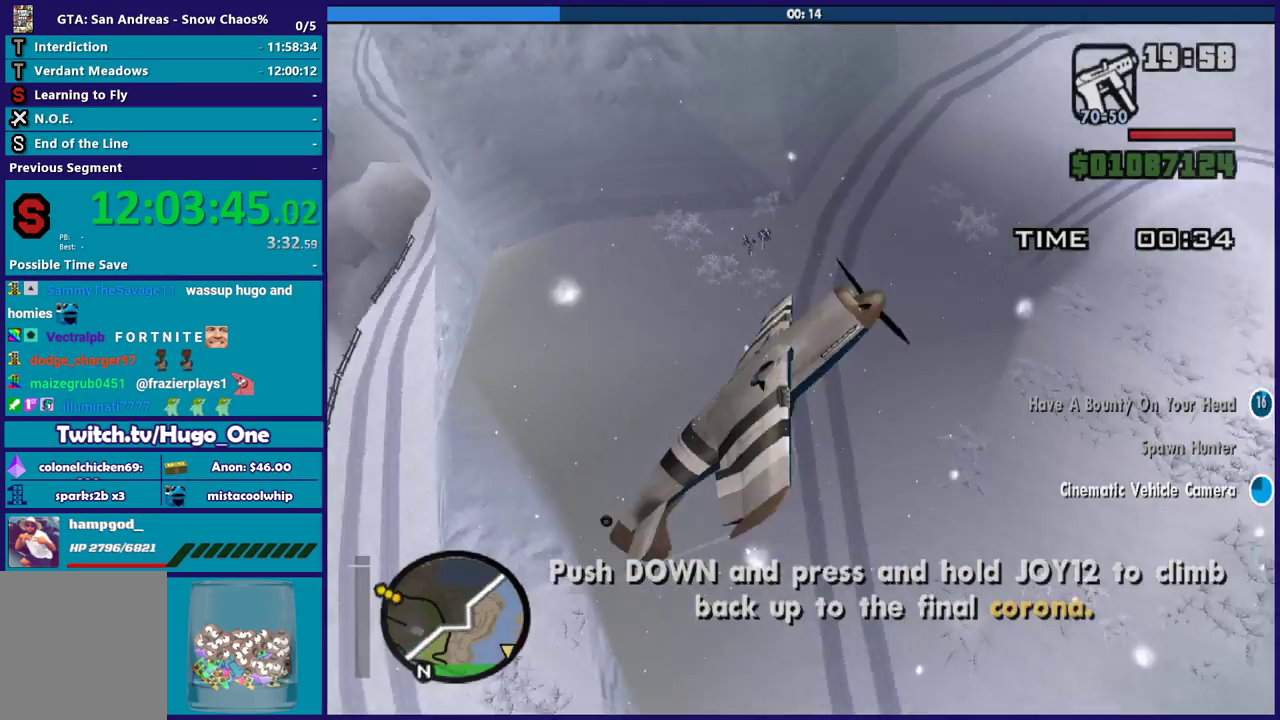
{"buttons": ["R2"], "left_stick": "right", "events": []}